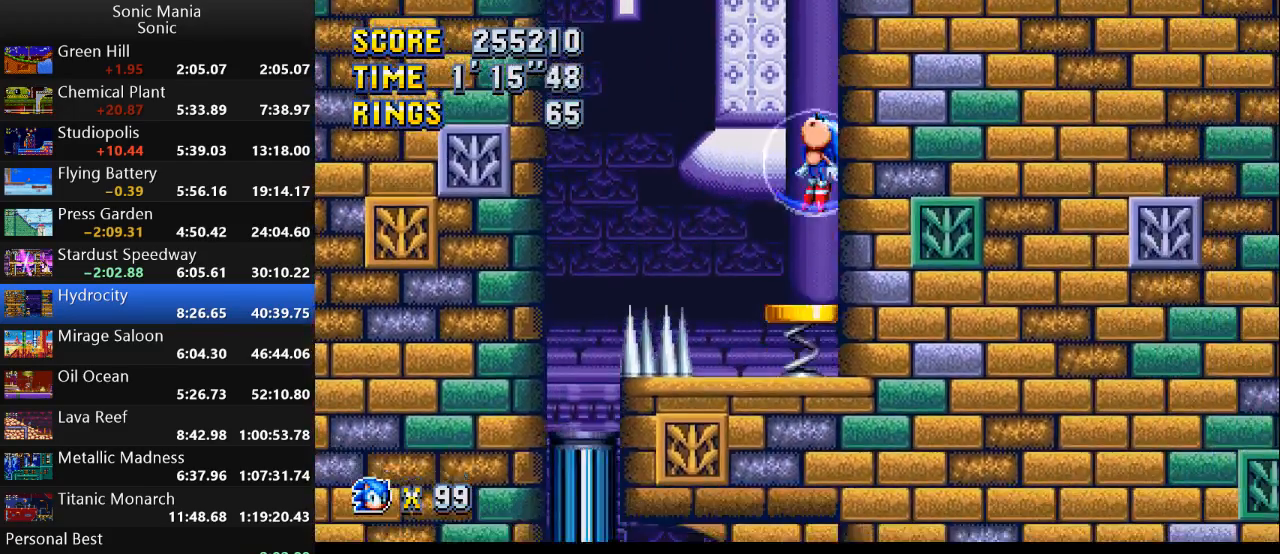
Gameplay with a controller (Xbox layout); each line is a JSON object with the inputs held at the frame after it. "events" lists button and stick changes between this image and that frame as [ms after this image, input, new state], when the widget could be followed in between. Not read: DPAD_DOWN DPAD_LEFT DPAD_RIGHT DPAD_UP L2 L3 R1 R2 R3 SELECT START X Y.
{"buttons": [], "left_stick": "left", "right_stick": "center", "events": [[467, "left_stick", "left"]]}
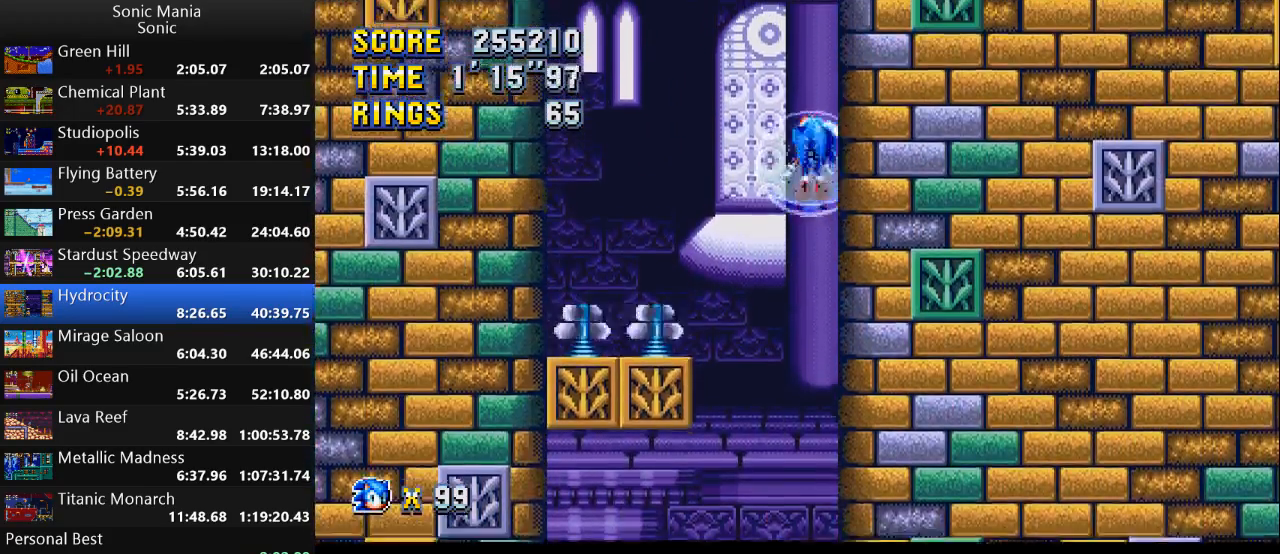
{"buttons": [], "left_stick": "left", "right_stick": "center", "events": []}
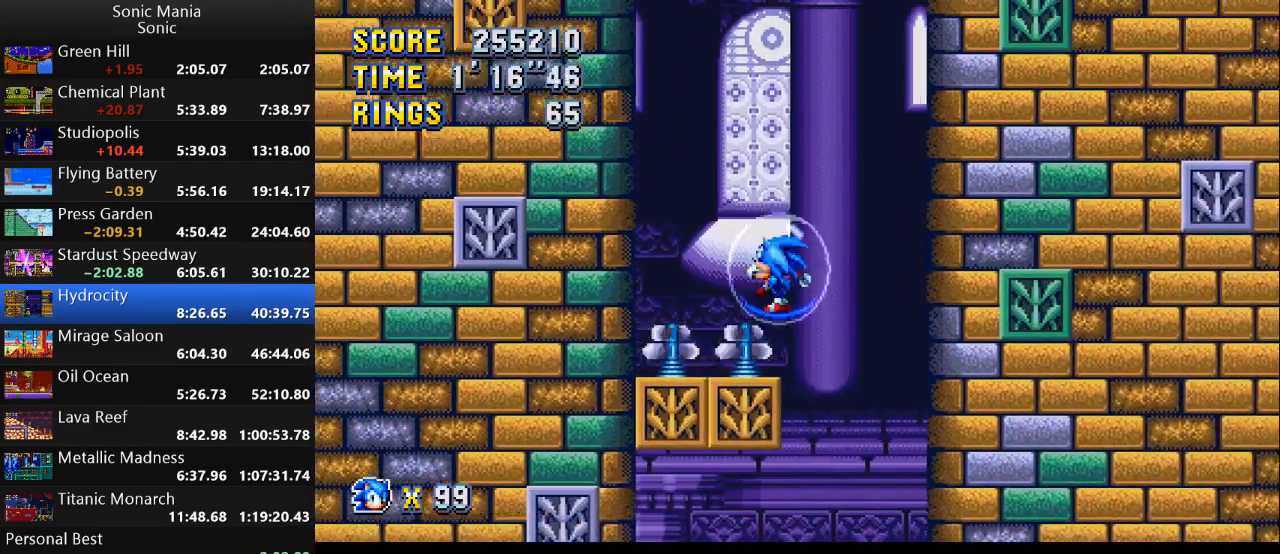
{"buttons": [], "left_stick": "right", "right_stick": "center", "events": [[200, "left_stick", "center"], [333, "left_stick", "right"]]}
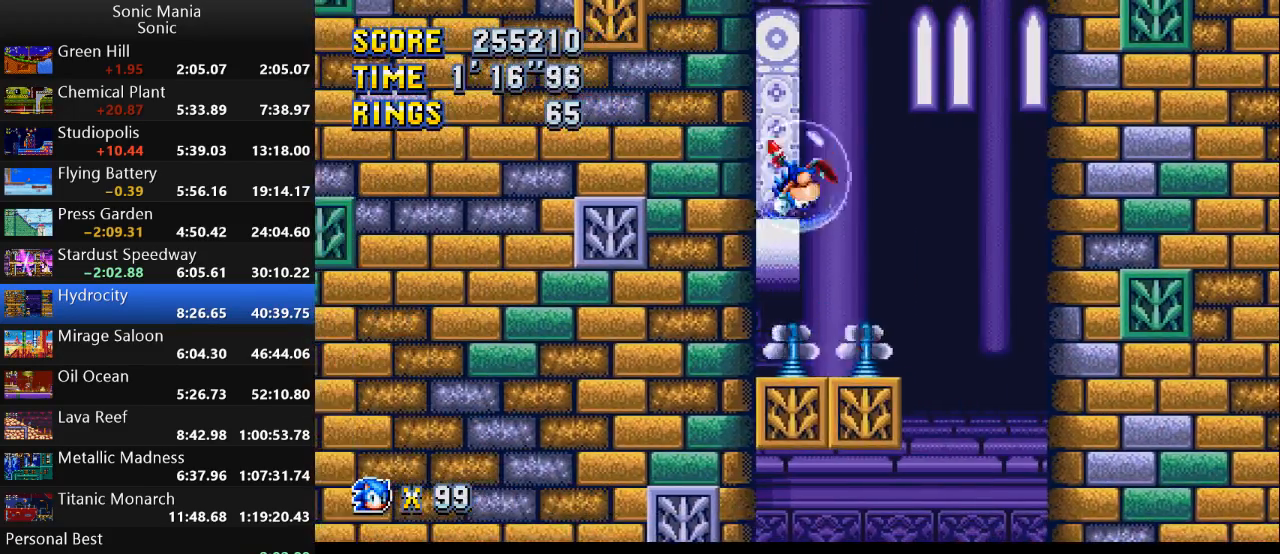
{"buttons": [], "left_stick": "up-left", "right_stick": "center", "events": [[67, "left_stick", "up-left"], [133, "left_stick", "left"], [267, "left_stick", "up"], [333, "left_stick", "up-right"], [467, "left_stick", "up-left"]]}
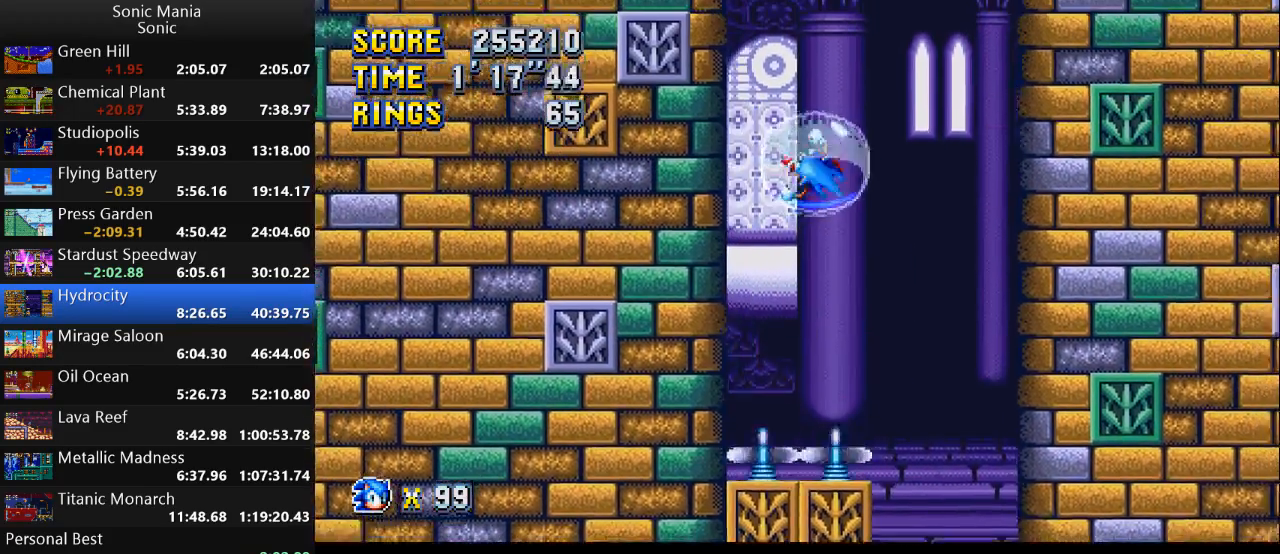
{"buttons": [], "left_stick": "up-right", "right_stick": "center", "events": [[233, "left_stick", "up-right"]]}
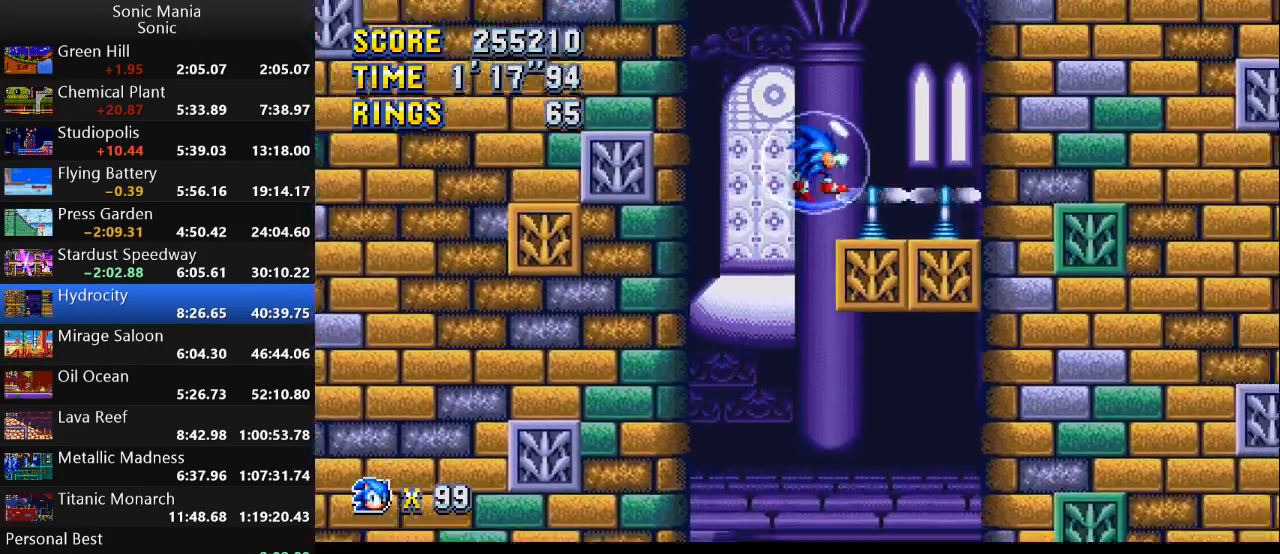
{"buttons": [], "left_stick": "up", "right_stick": "center", "events": [[267, "left_stick", "up"]]}
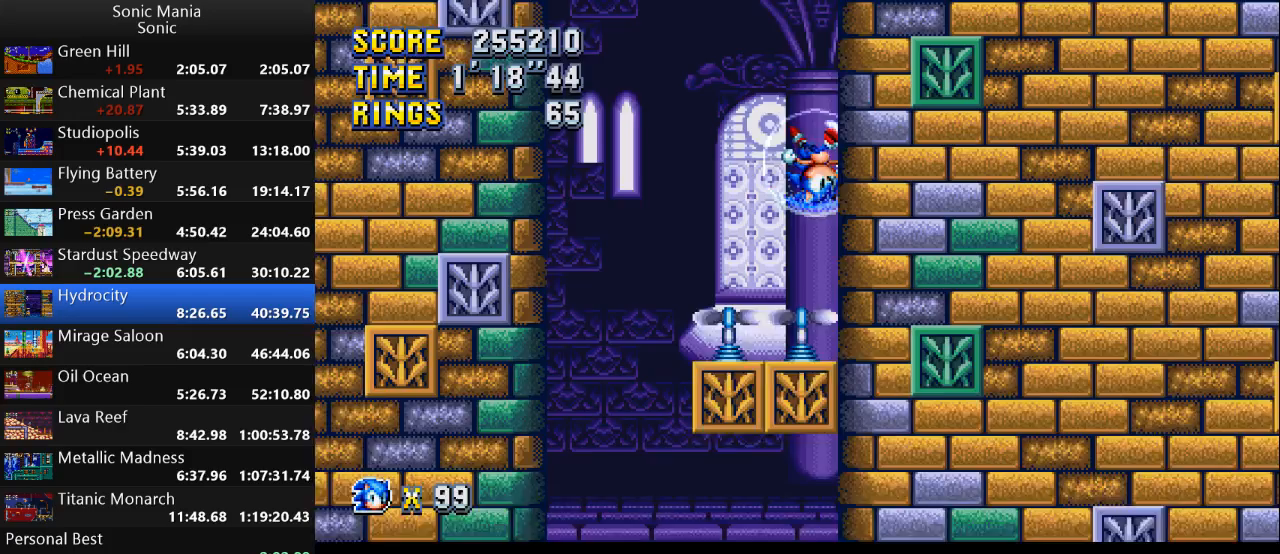
{"buttons": [], "left_stick": "up", "right_stick": "center", "events": []}
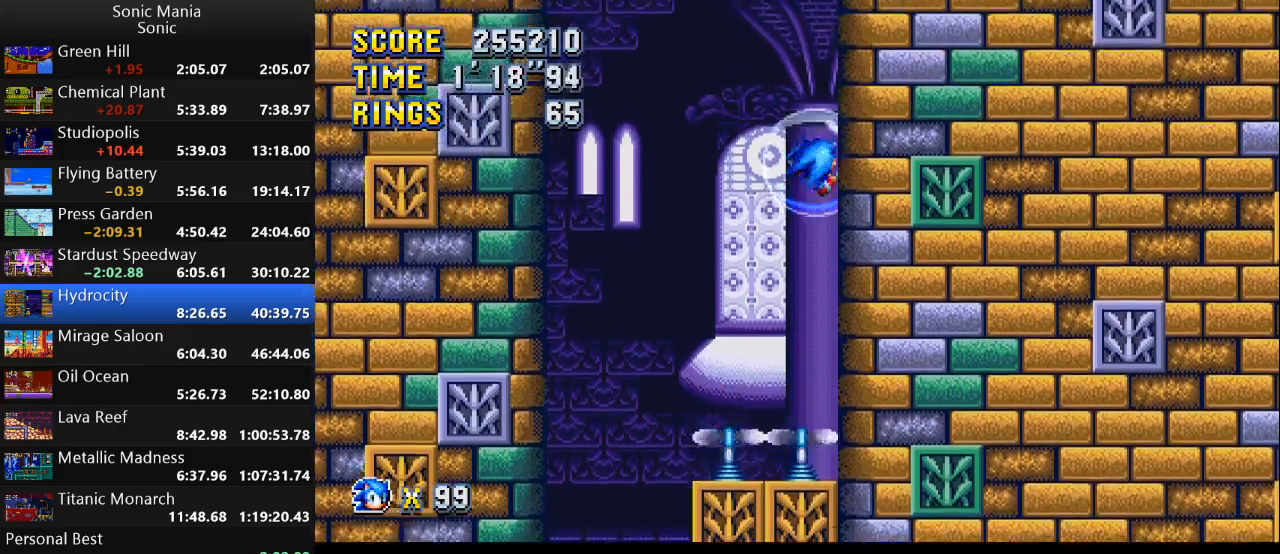
{"buttons": [], "left_stick": "up-right", "right_stick": "center", "events": [[500, "left_stick", "up-right"]]}
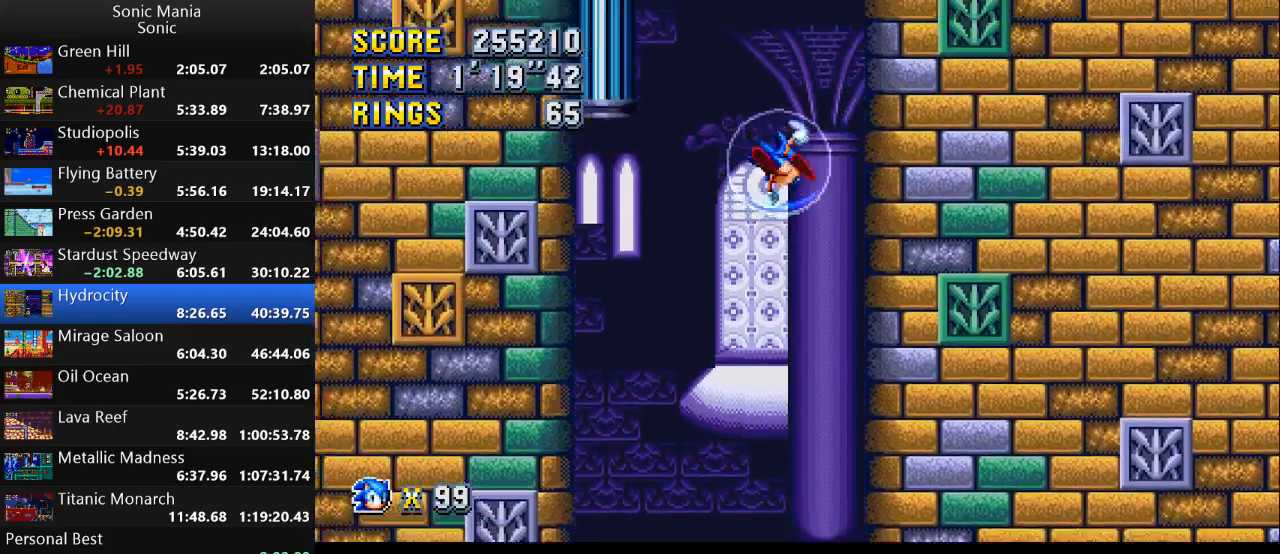
{"buttons": [], "left_stick": "up-left", "right_stick": "center", "events": [[200, "left_stick", "up"], [400, "left_stick", "up-left"]]}
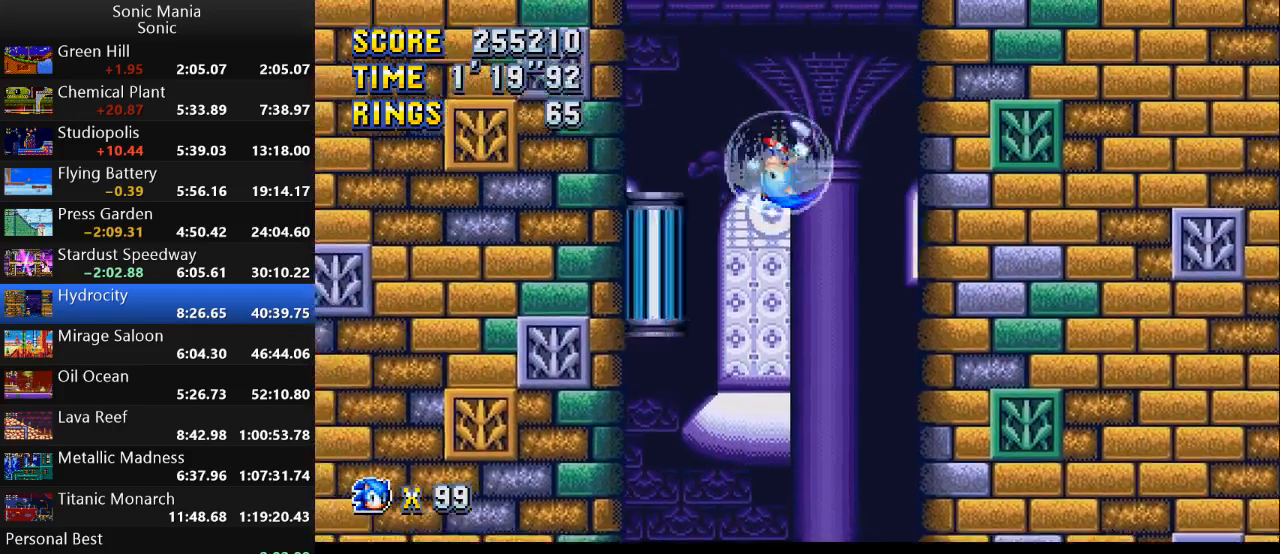
{"buttons": [], "left_stick": "left", "right_stick": "center", "events": [[167, "left_stick", "left"]]}
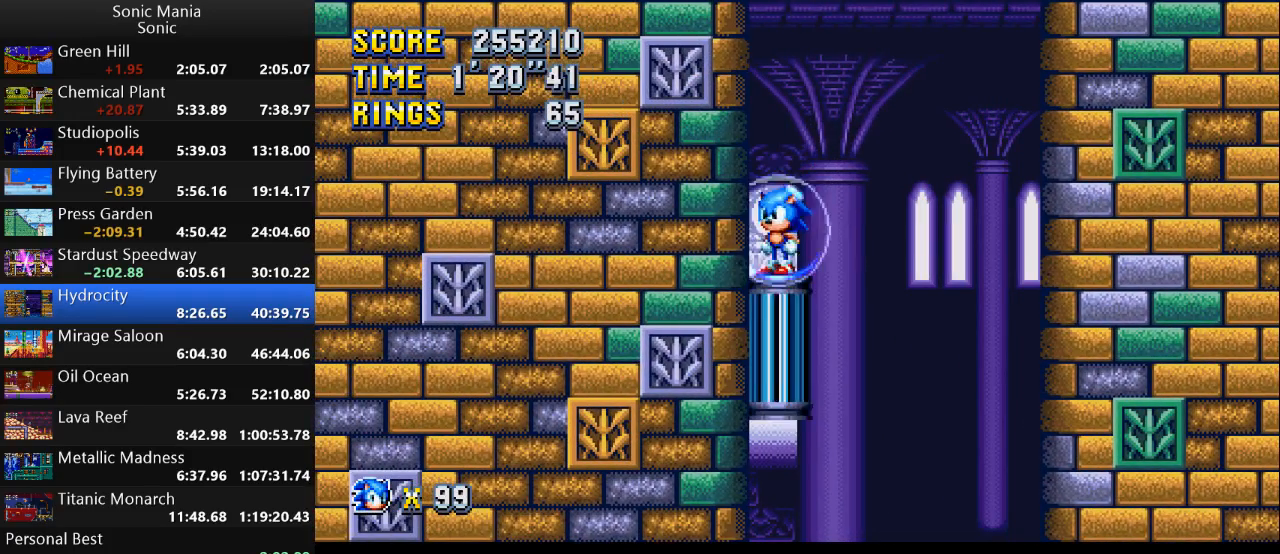
{"buttons": [], "left_stick": "left", "right_stick": "center", "events": []}
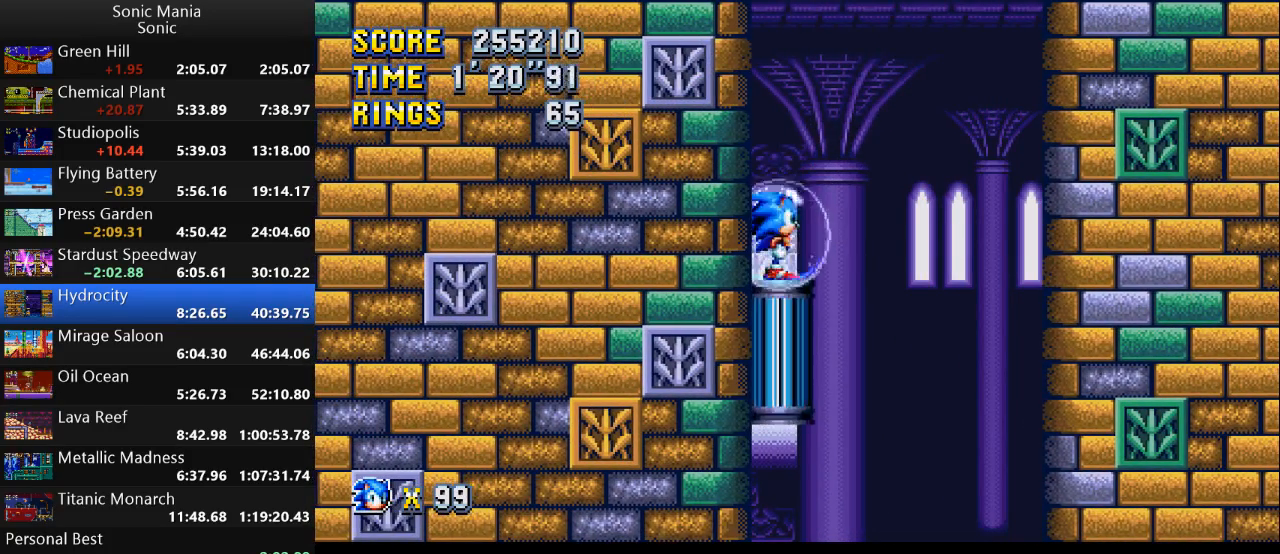
{"buttons": [], "left_stick": "left", "right_stick": "center", "events": []}
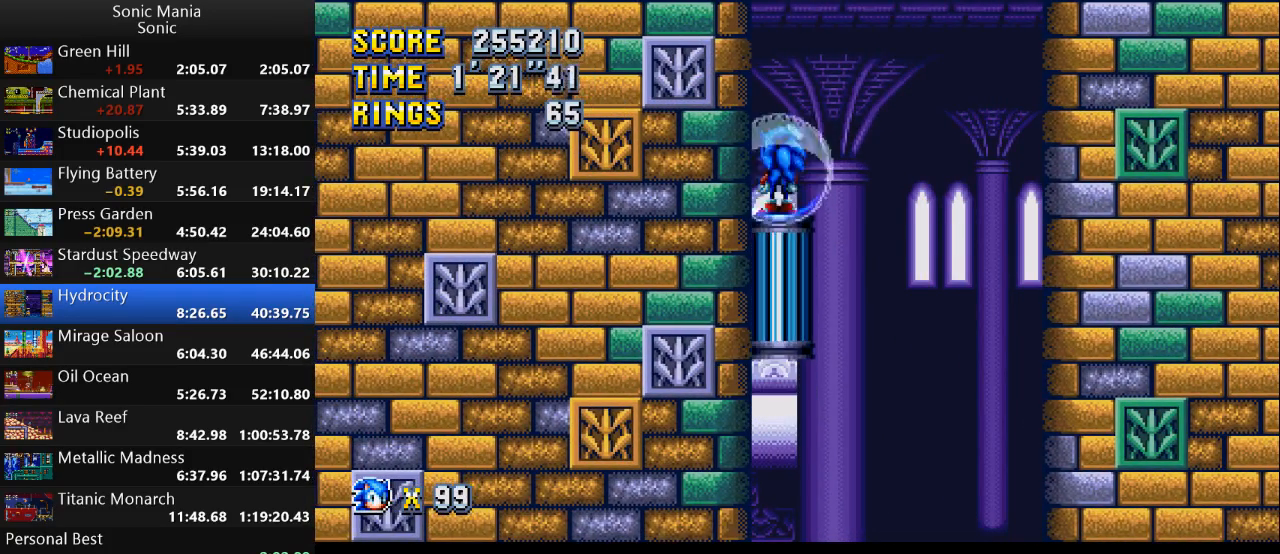
{"buttons": [], "left_stick": "center", "right_stick": "center", "events": [[367, "left_stick", "center"]]}
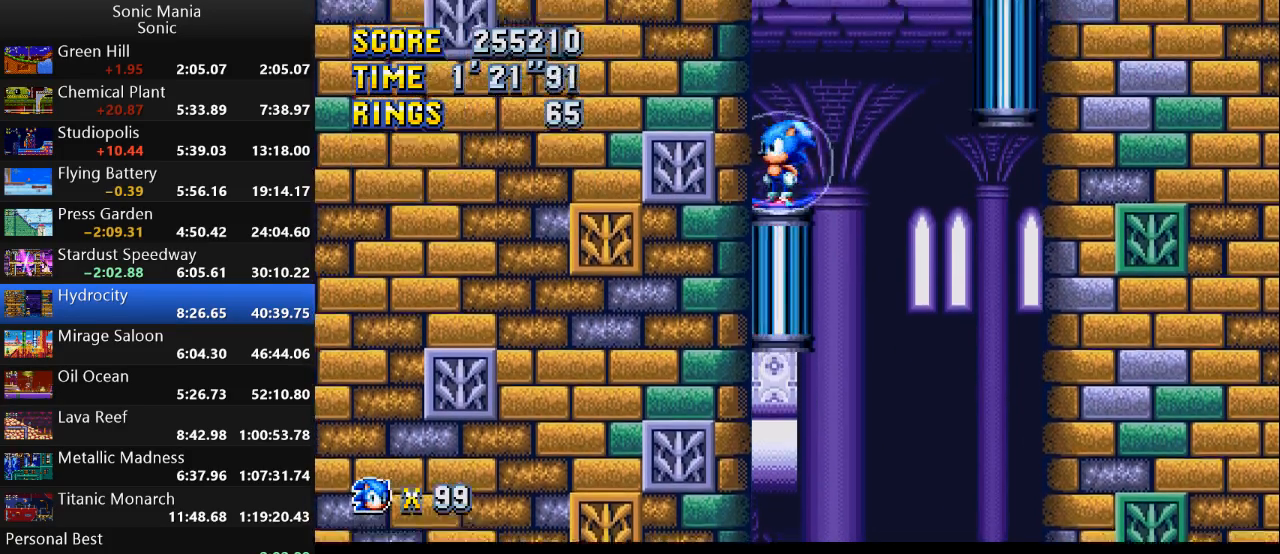
{"buttons": [], "left_stick": "right", "right_stick": "center", "events": [[167, "left_stick", "right"]]}
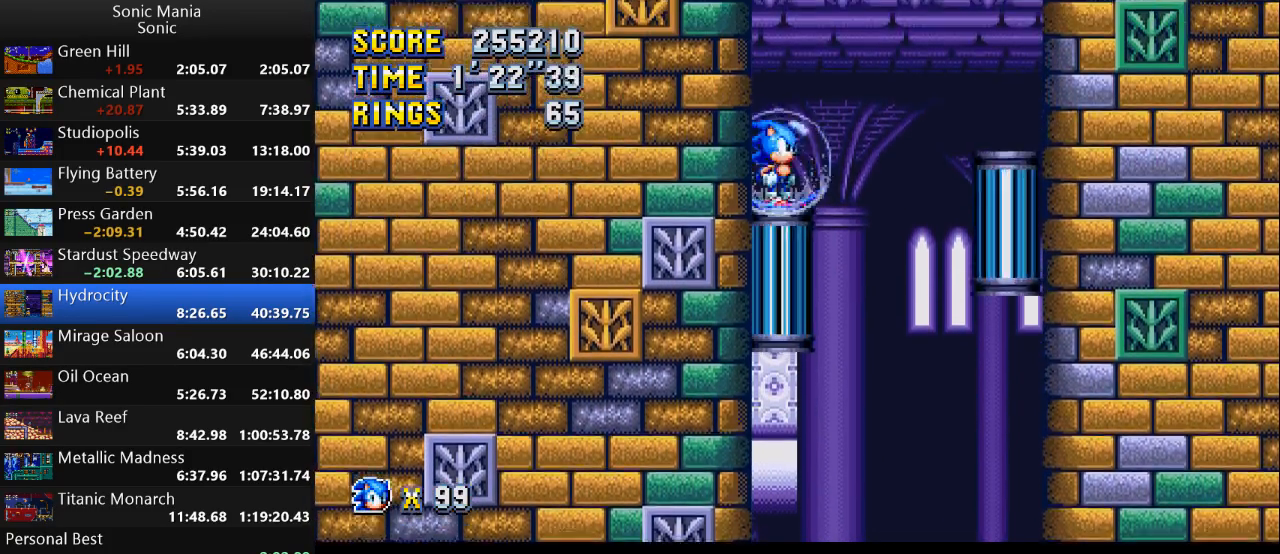
{"buttons": [], "left_stick": "right", "right_stick": "center", "events": [[67, "A", "down"], [400, "A", "up"]]}
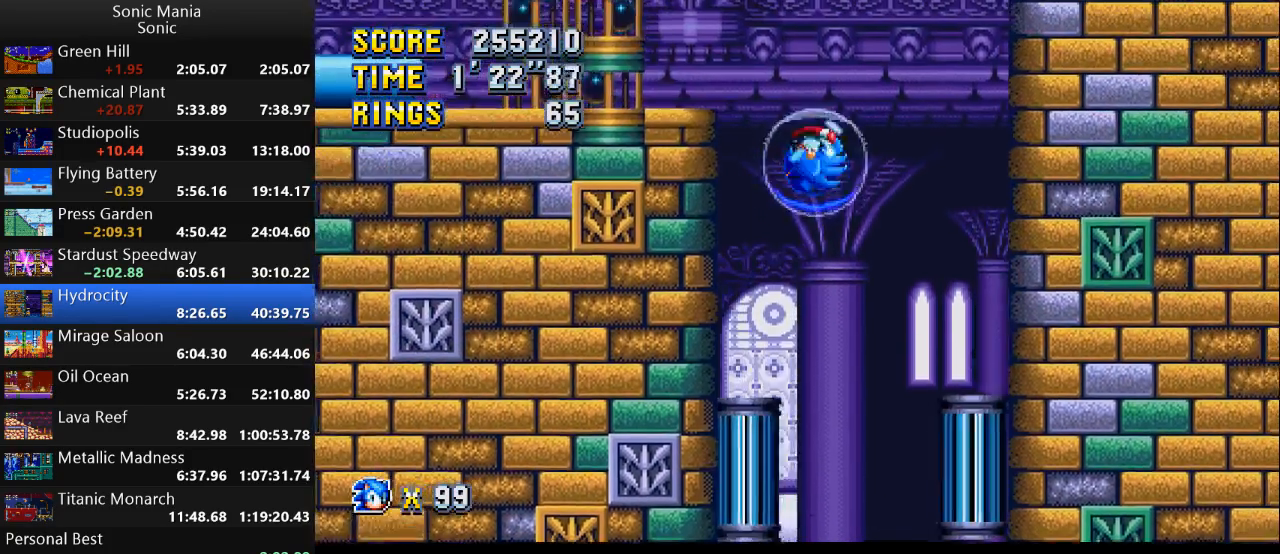
{"buttons": [], "left_stick": "right", "right_stick": "center", "events": []}
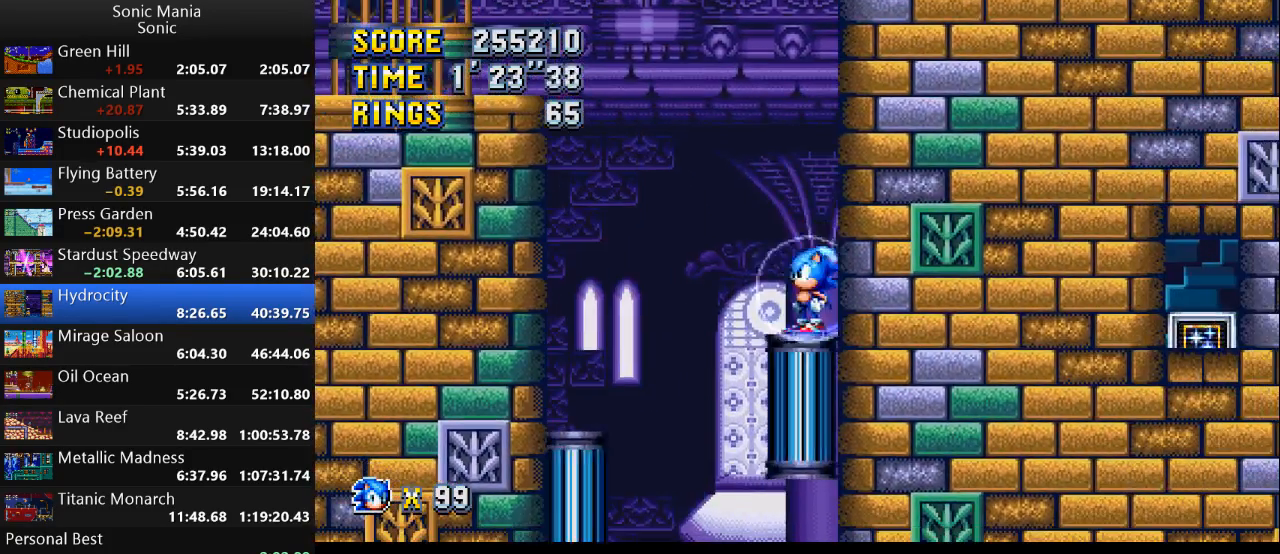
{"buttons": [], "left_stick": "left", "right_stick": "center", "events": [[33, "left_stick", "center"], [467, "left_stick", "left"]]}
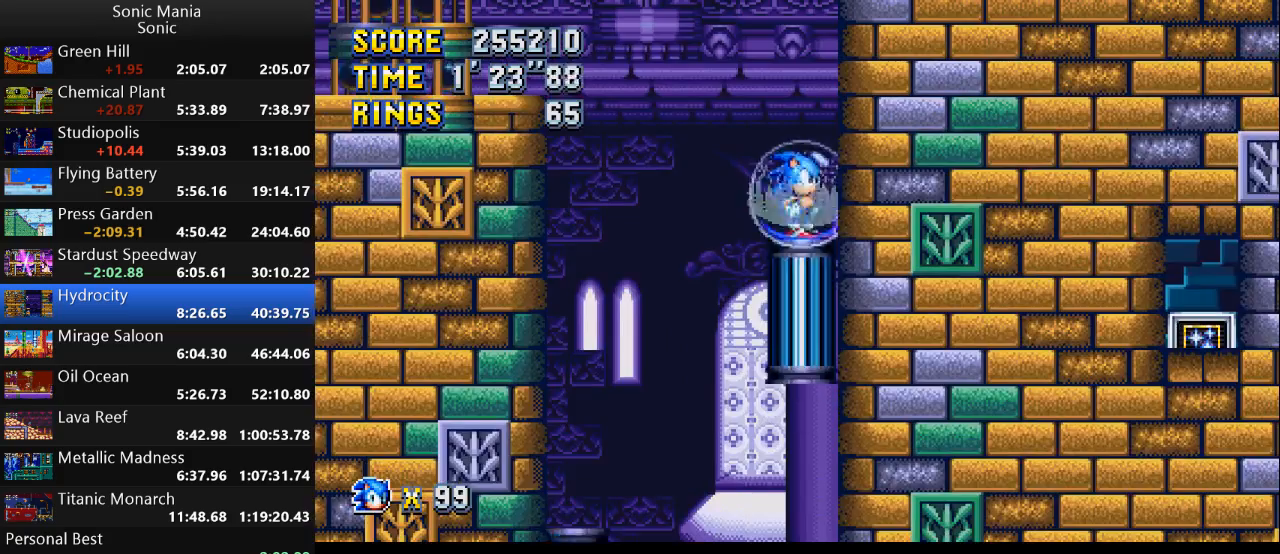
{"buttons": ["A"], "left_stick": "left", "right_stick": "center", "events": [[467, "A", "down"]]}
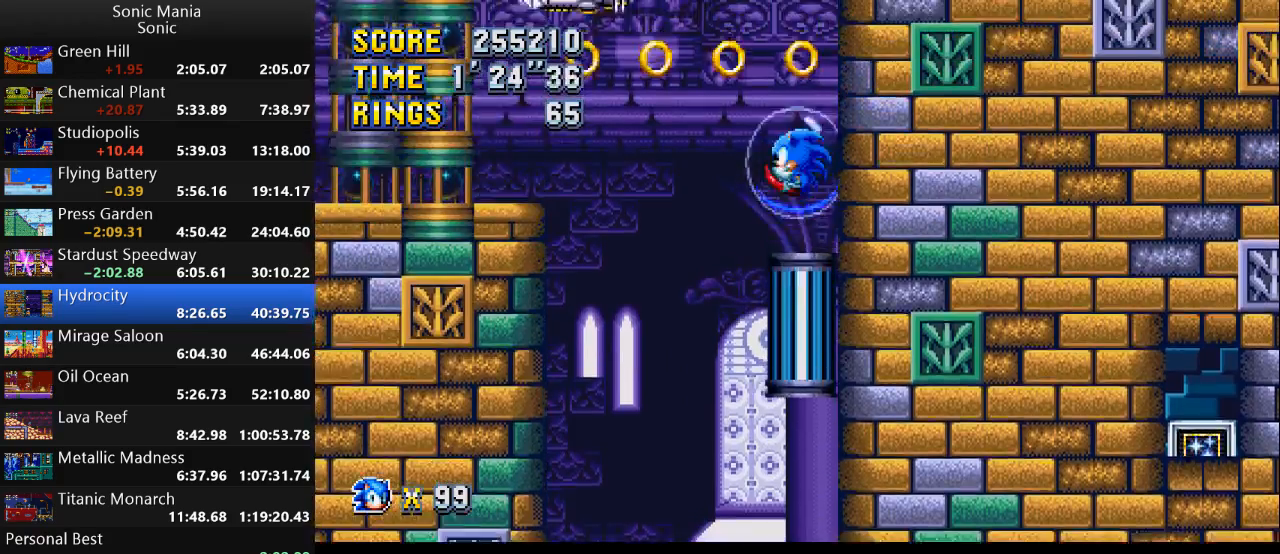
{"buttons": [], "left_stick": "left", "right_stick": "center", "events": [[300, "A", "up"]]}
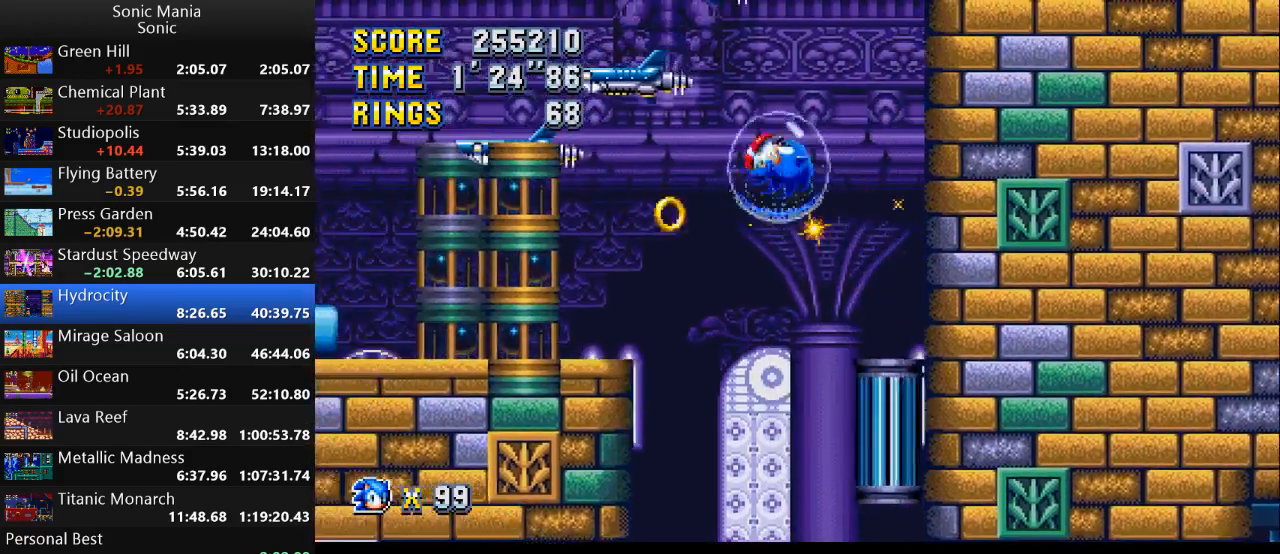
{"buttons": [], "left_stick": "left", "right_stick": "center", "events": []}
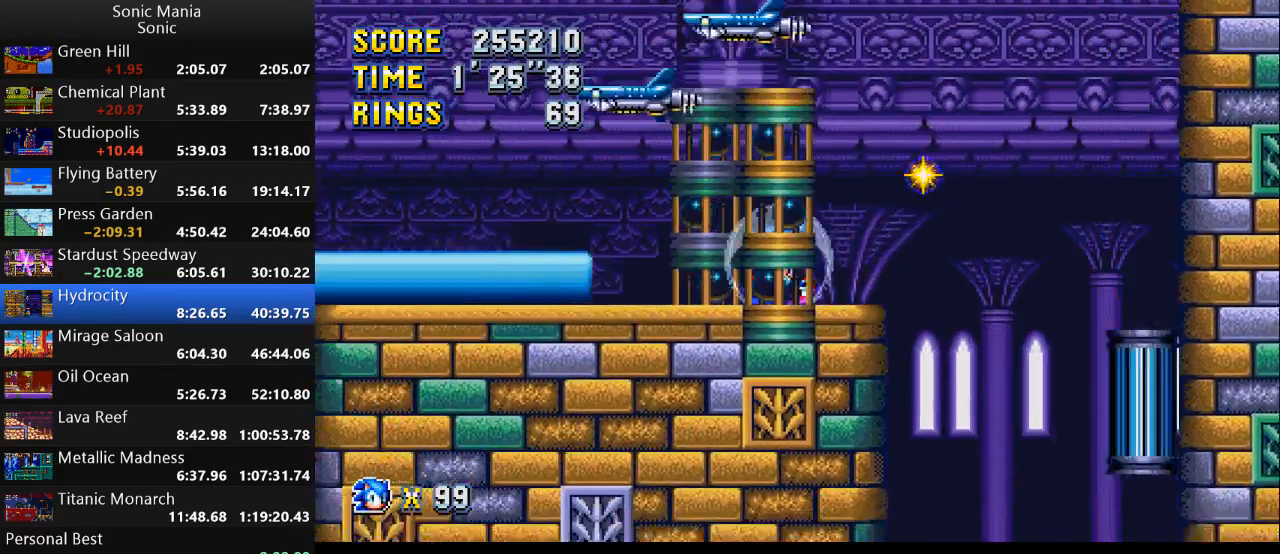
{"buttons": [], "left_stick": "left", "right_stick": "center", "events": []}
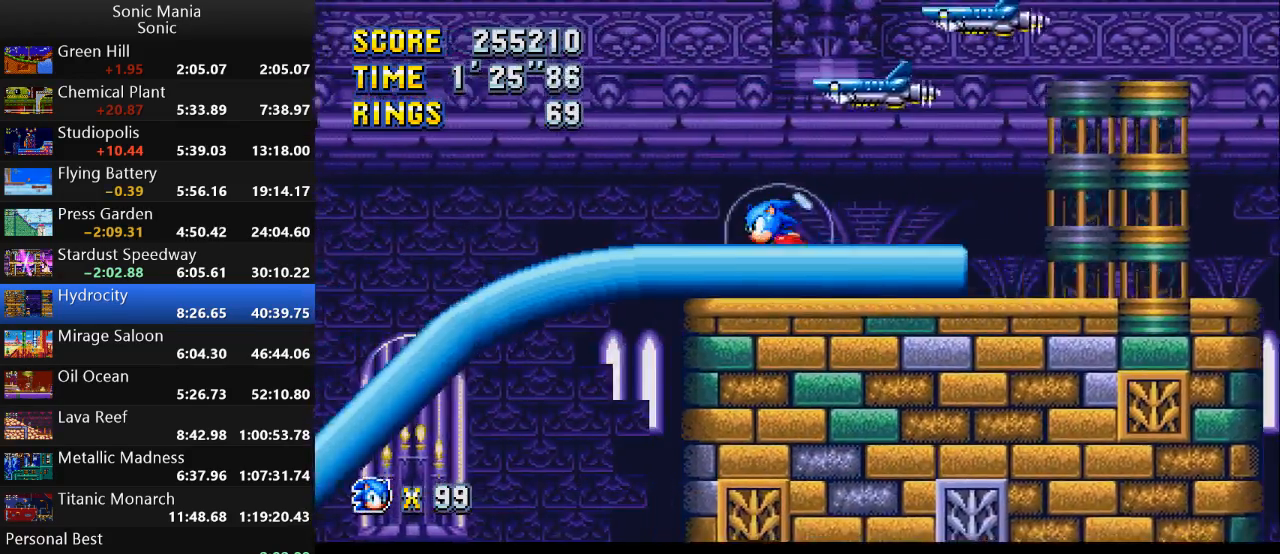
{"buttons": [], "left_stick": "down-left", "right_stick": "center", "events": [[433, "left_stick", "down-left"]]}
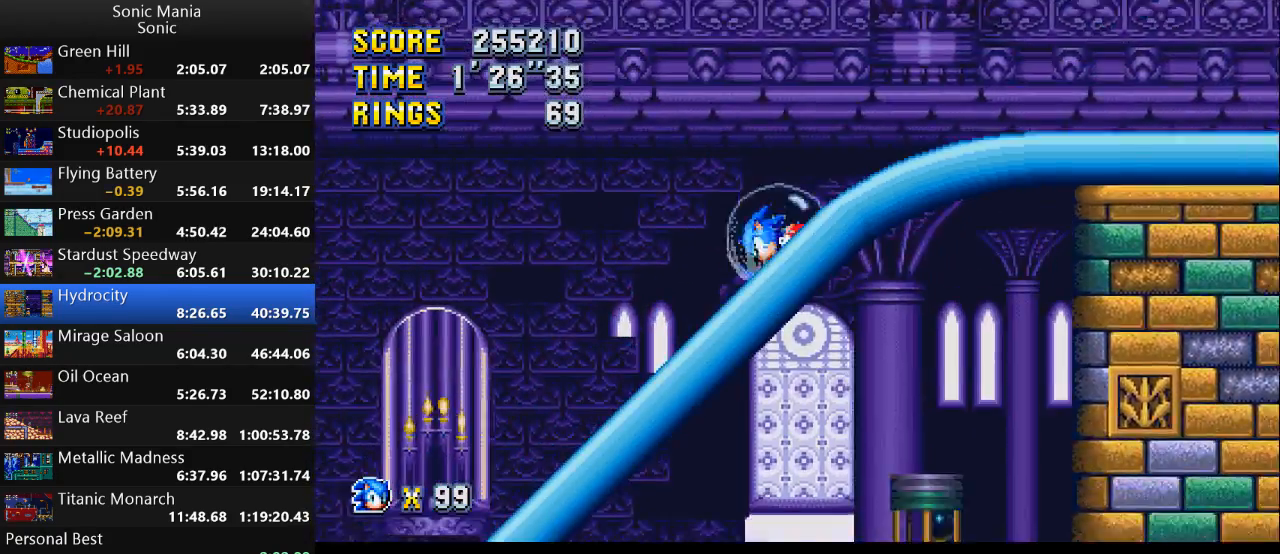
{"buttons": [], "left_stick": "down", "right_stick": "center", "events": [[67, "left_stick", "down"]]}
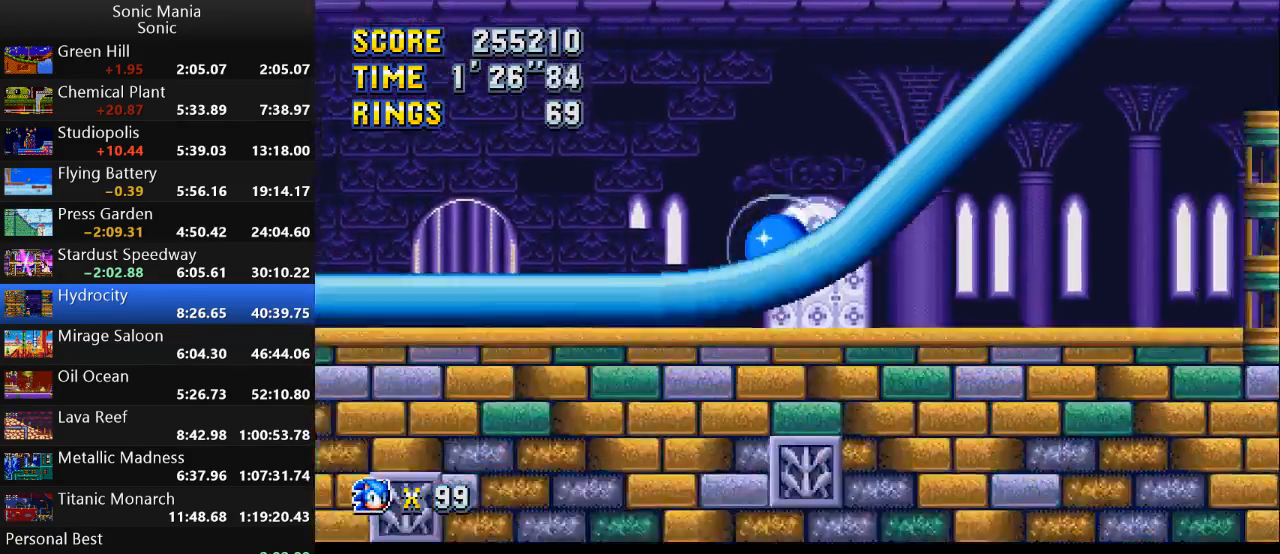
{"buttons": [], "left_stick": "down-left", "right_stick": "center", "events": [[133, "left_stick", "down-left"]]}
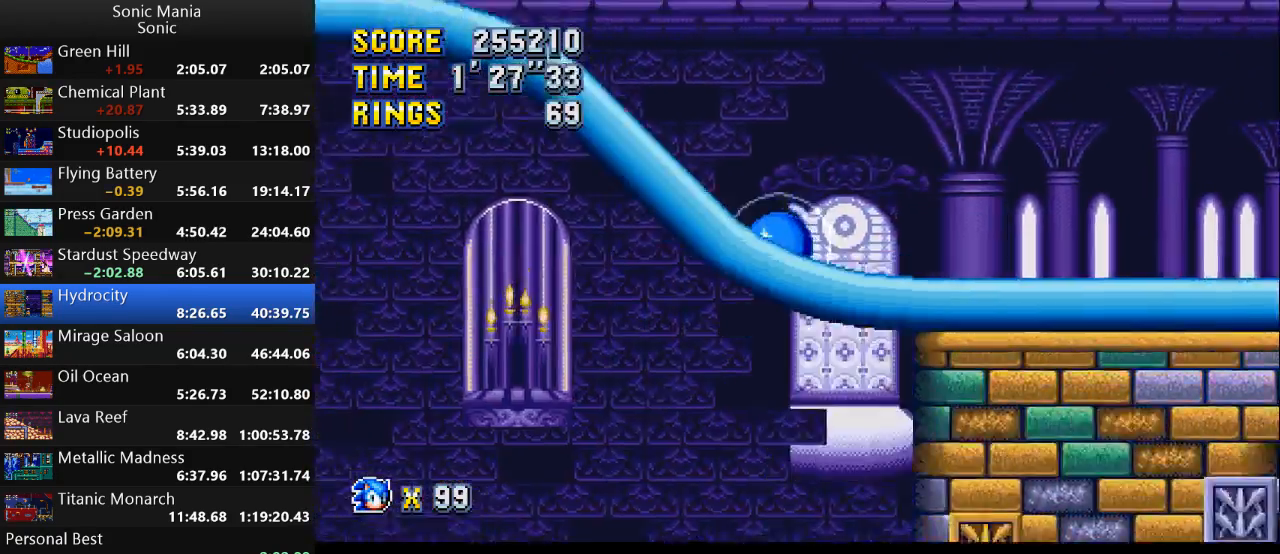
{"buttons": [], "left_stick": "down-left", "right_stick": "center", "events": []}
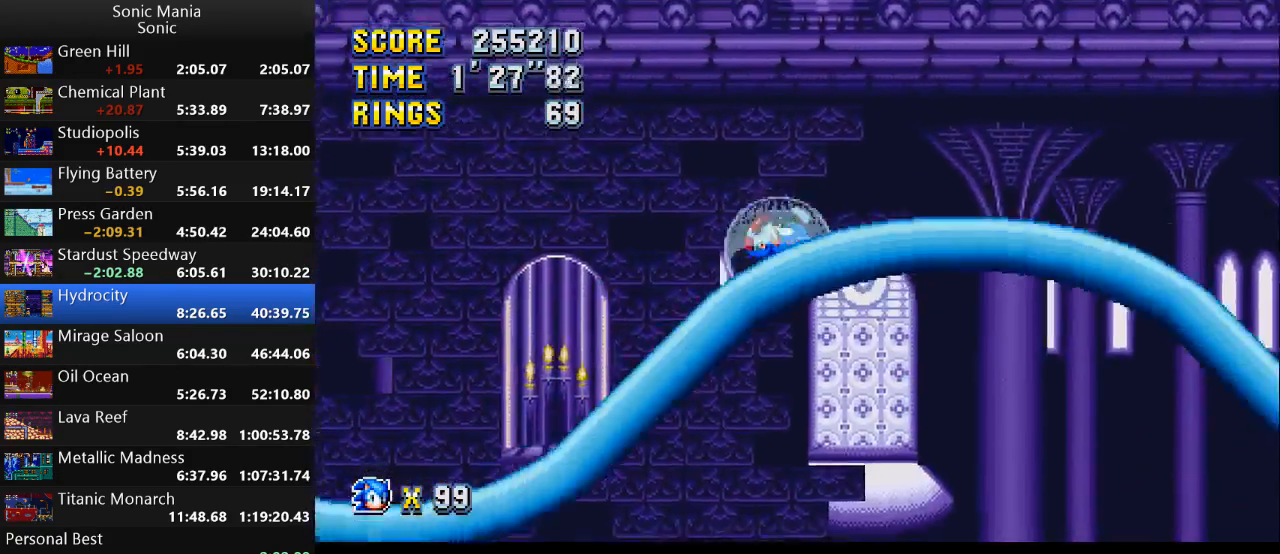
{"buttons": [], "left_stick": "down-left", "right_stick": "center", "events": []}
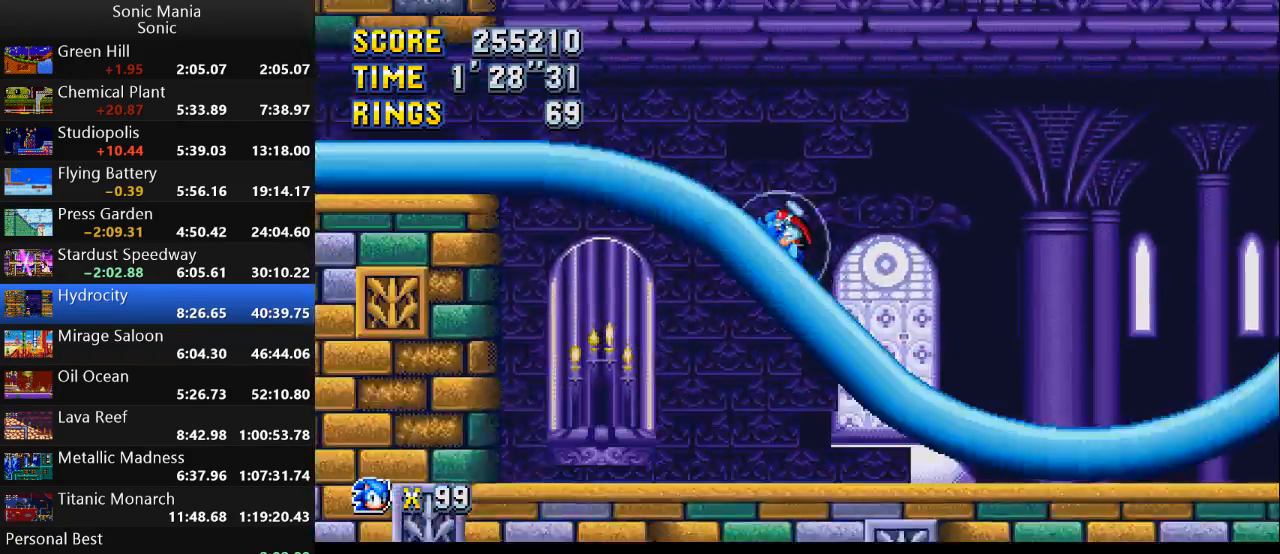
{"buttons": [], "left_stick": "down-left", "right_stick": "center", "events": []}
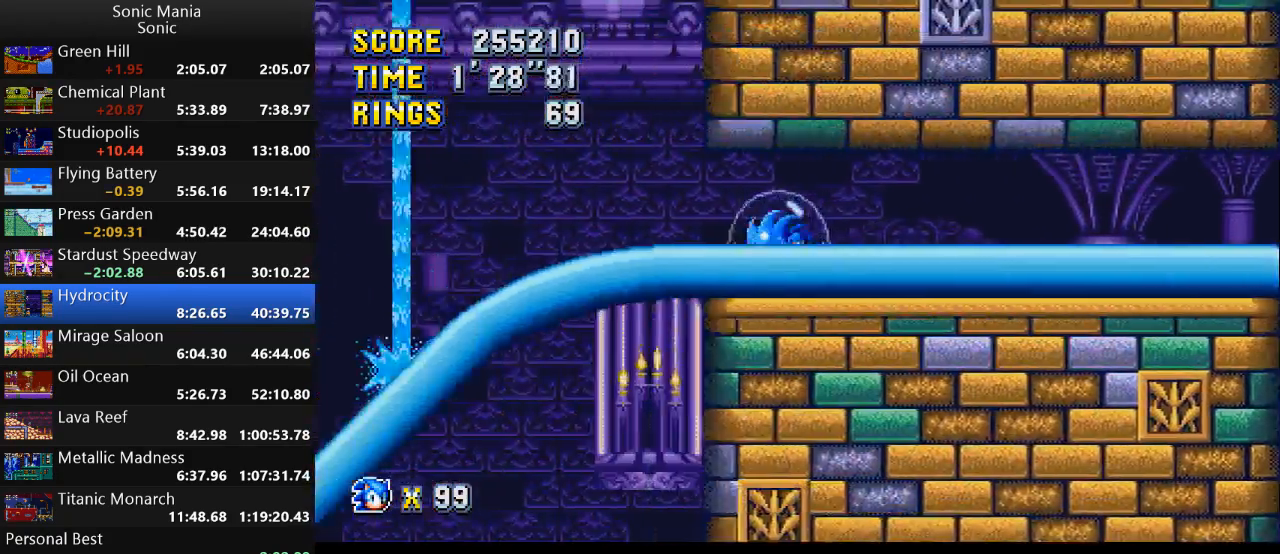
{"buttons": [], "left_stick": "down-left", "right_stick": "center", "events": []}